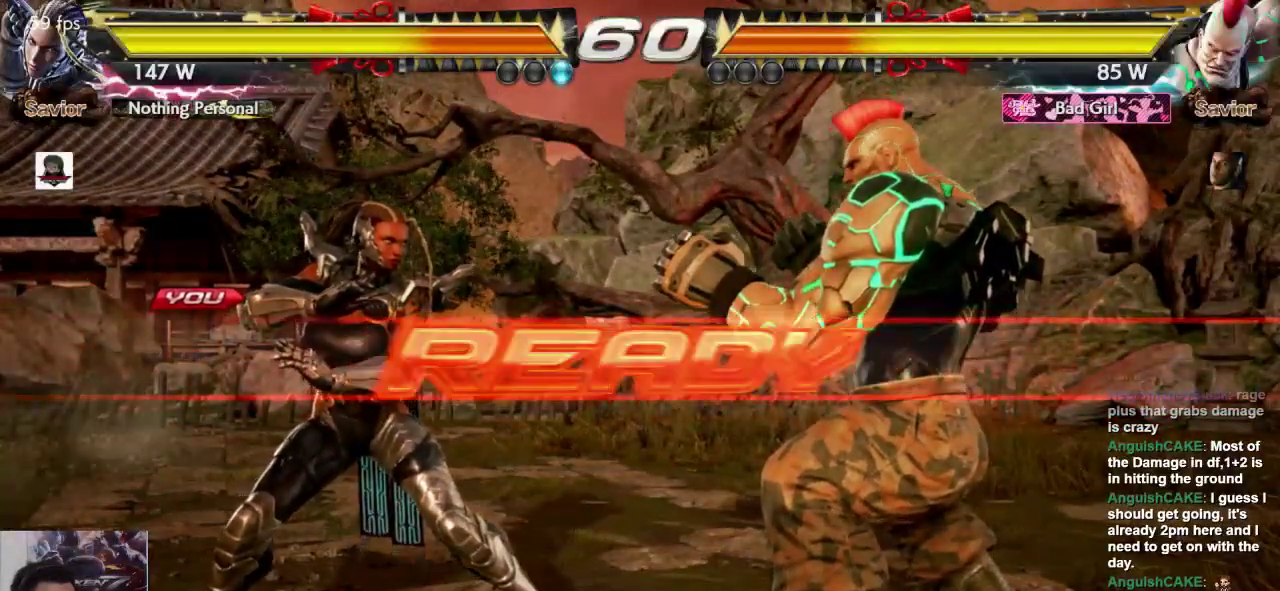
Gameplay with a controller (arcade stick); each line is a JSON object with the inputs held at the frame after it (dt_ms = milliseconds from this image to that frame). "events" lists button and stick changes between this image and that frame as [ms after this image, input, new state], when the widget could be followed in between. Not read: L3 R3.
{"dt_ms": 500, "buttons": [], "left_stick": "left", "events": [[450, "left_stick", "left"]]}
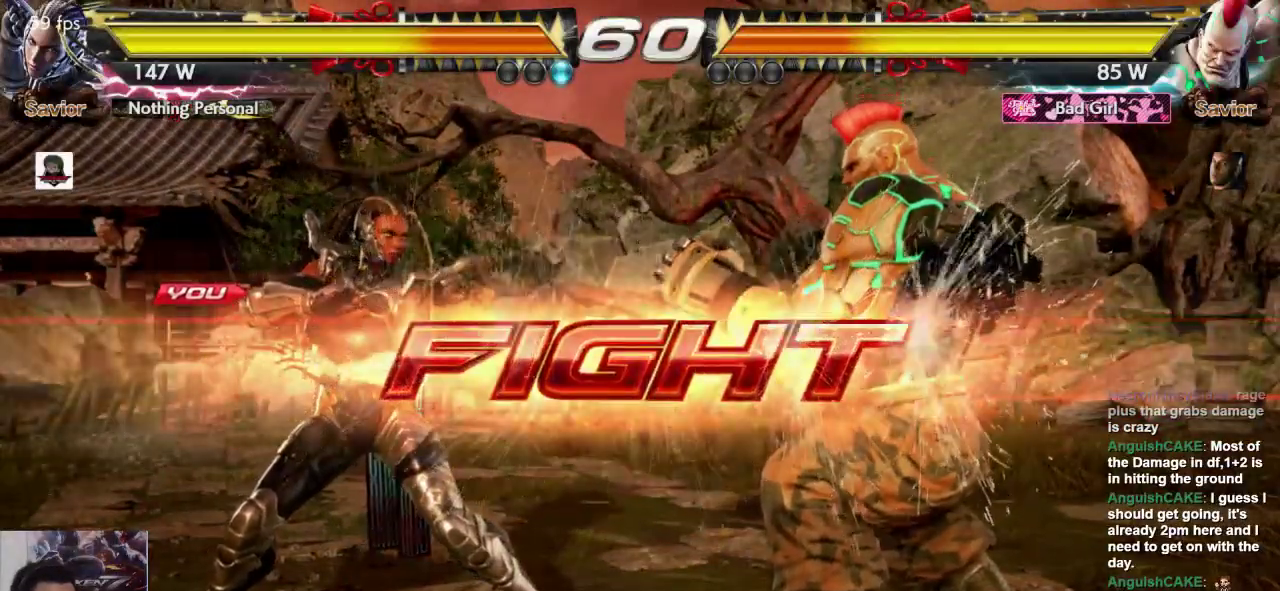
{"dt_ms": 500, "buttons": [], "left_stick": "center", "events": [[250, "left_stick", "down-right"], [317, "CROSS", "down"], [317, "left_stick", "center"], [383, "CROSS", "up"]]}
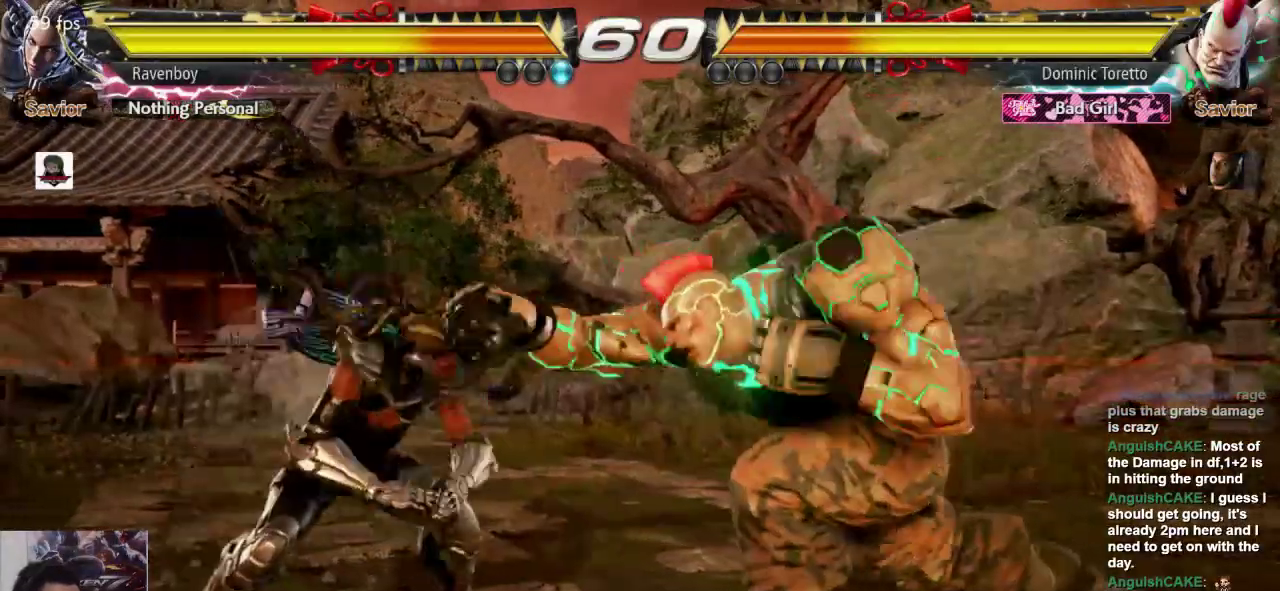
{"dt_ms": 500, "buttons": [], "left_stick": "center", "events": []}
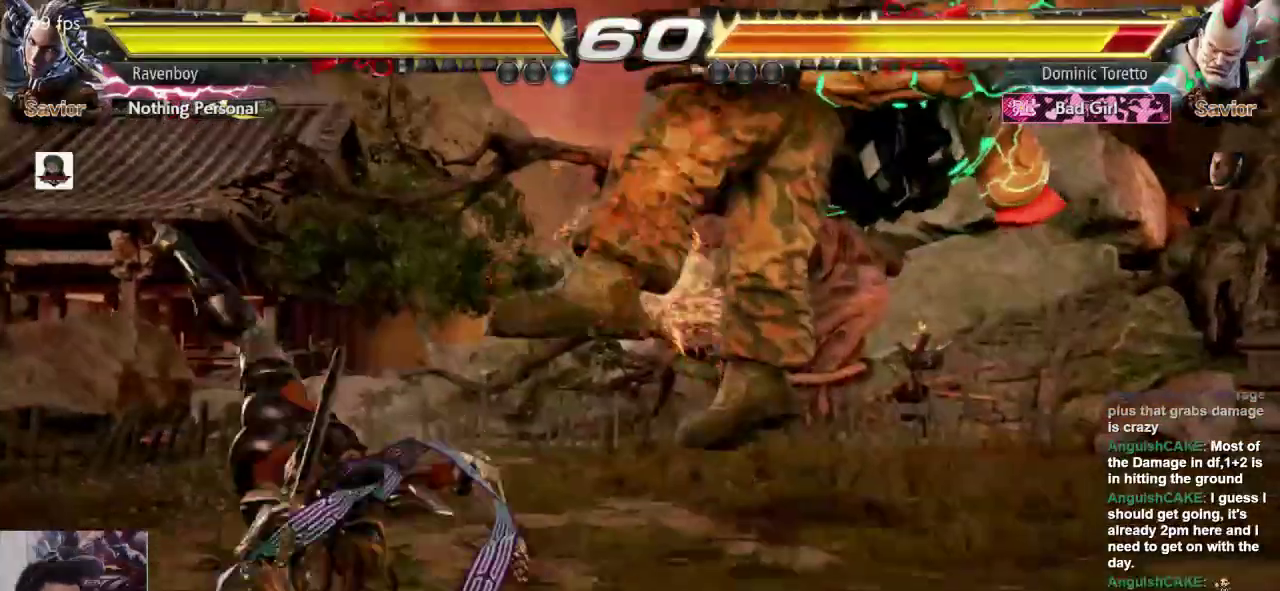
{"dt_ms": 500, "buttons": [], "left_stick": "center", "events": [[50, "left_stick", "left"], [117, "SQUARE", "down"], [183, "SQUARE", "up"], [217, "L2", "down"], [217, "left_stick", "center"], [317, "L2", "up"], [383, "L2", "down"], [467, "L2", "up"]]}
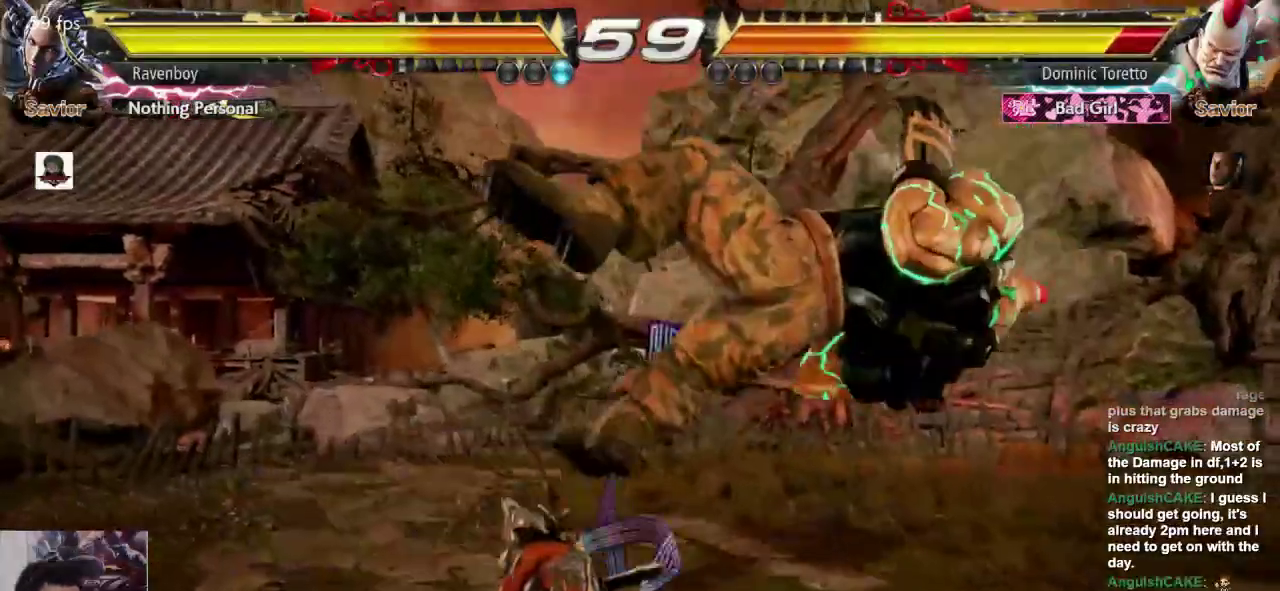
{"dt_ms": 500, "buttons": [], "left_stick": "center", "events": []}
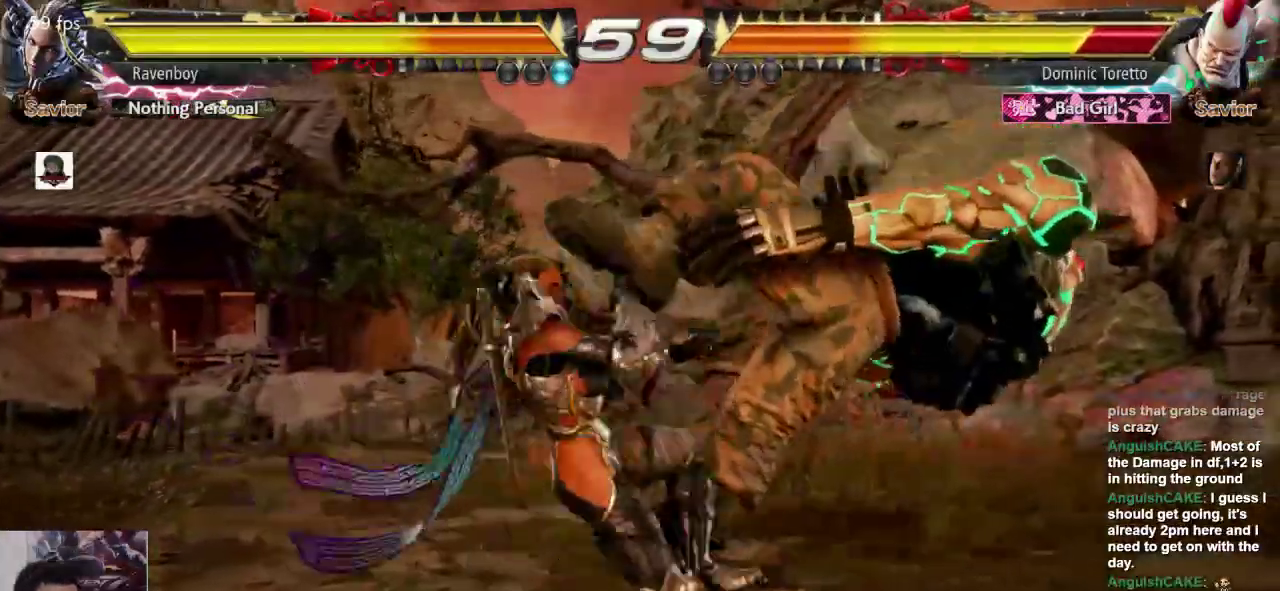
{"dt_ms": 500, "buttons": [], "left_stick": "center", "events": []}
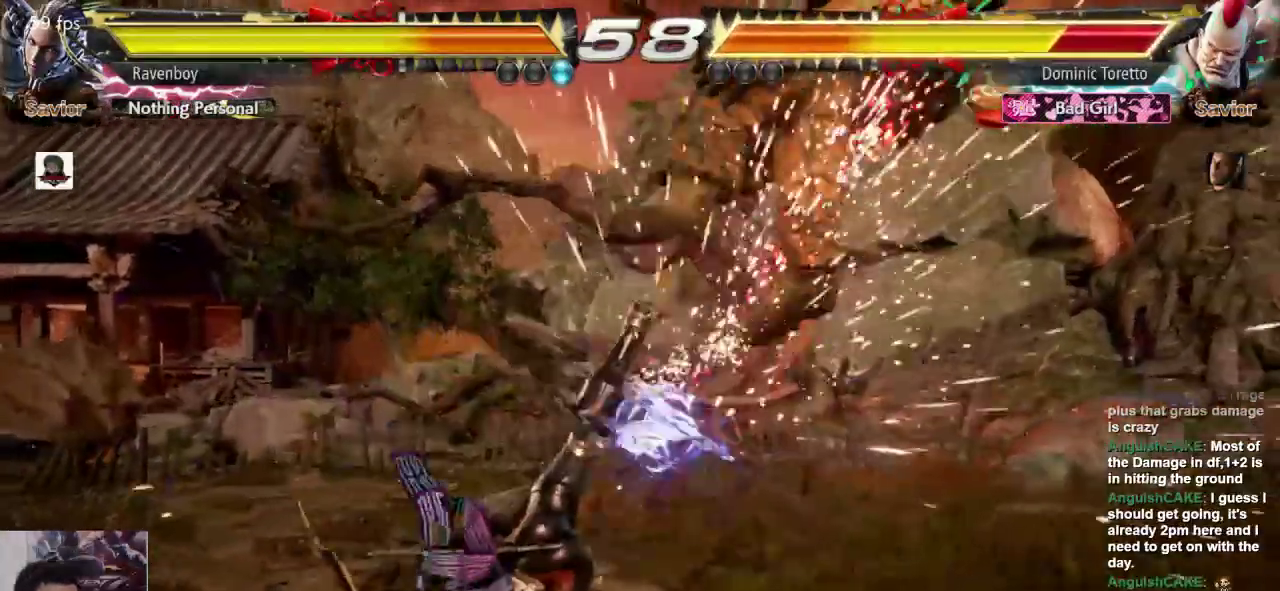
{"dt_ms": 500, "buttons": [], "left_stick": "center", "events": [[100, "left_stick", "right"], [233, "L2", "down"], [333, "L2", "up"], [333, "left_stick", "center"]]}
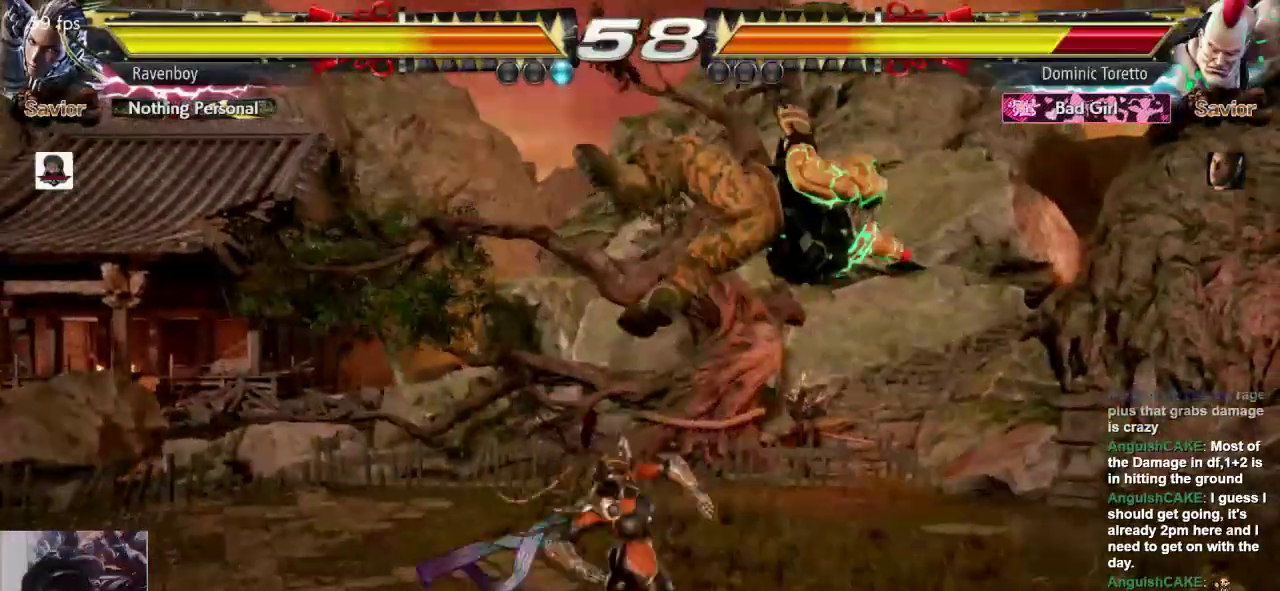
{"dt_ms": 500, "buttons": ["CROSS"], "left_stick": "center", "events": [[250, "left_stick", "left"], [317, "SQUARE", "down"], [383, "SQUARE", "up"], [417, "left_stick", "center"], [450, "CROSS", "down"]]}
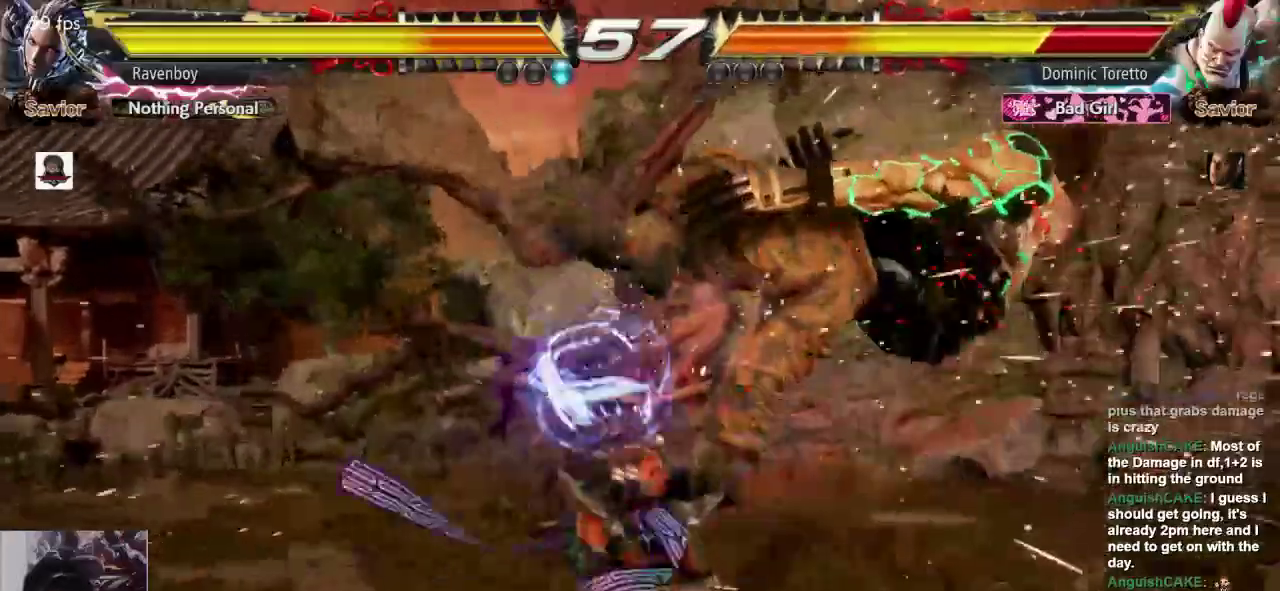
{"dt_ms": 500, "buttons": [], "left_stick": "center", "events": [[17, "CROSS", "up"], [83, "SQUARE", "down"], [150, "SQUARE", "up"], [250, "SQUARE", "down"], [317, "SQUARE", "up"], [383, "SQUARE", "down"], [450, "SQUARE", "up"]]}
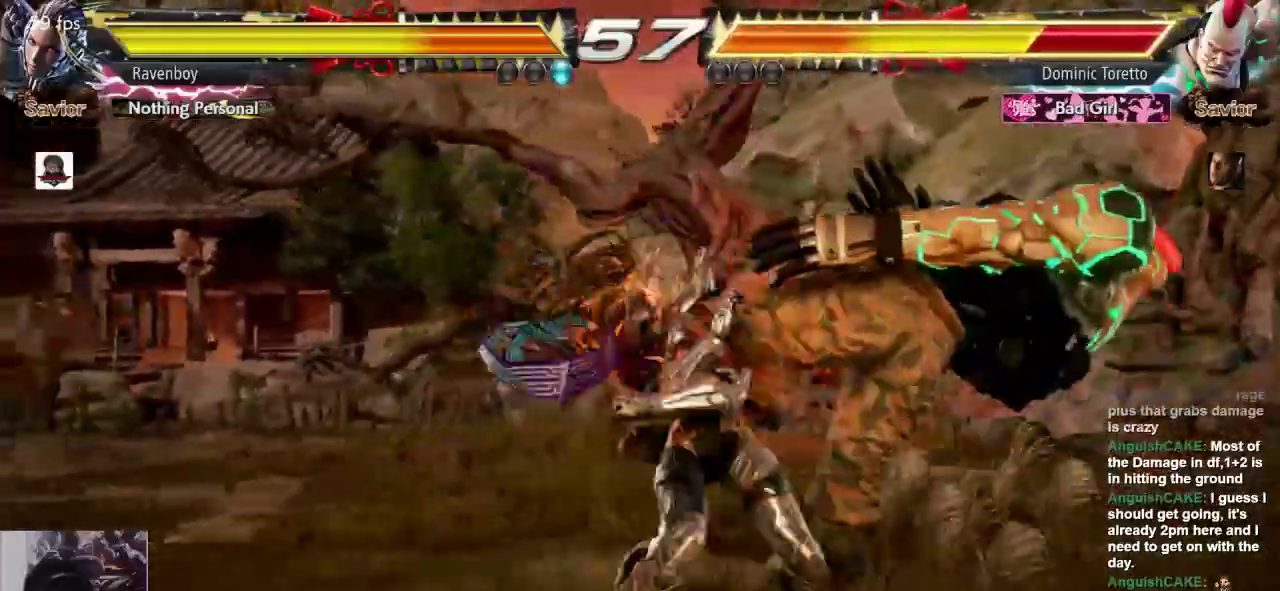
{"dt_ms": 500, "buttons": [], "left_stick": "center", "events": [[50, "SQUARE", "down"], [117, "SQUARE", "up"], [183, "SQUARE", "down"], [283, "SQUARE", "up"]]}
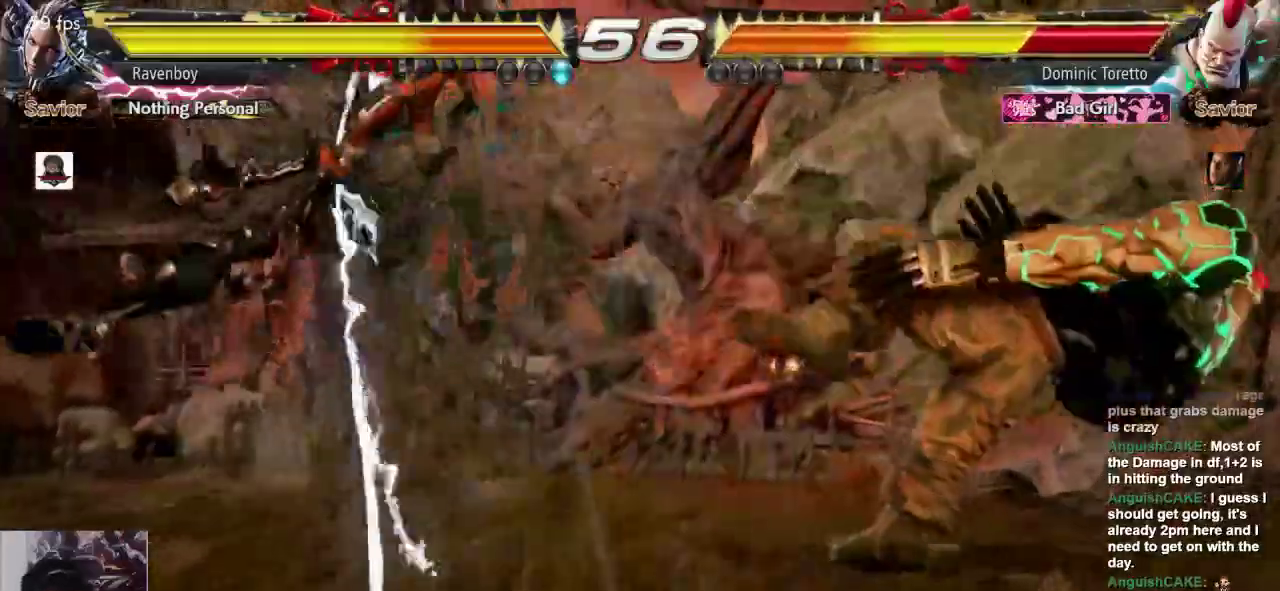
{"dt_ms": 500, "buttons": [], "left_stick": "right", "events": [[500, "left_stick", "right"]]}
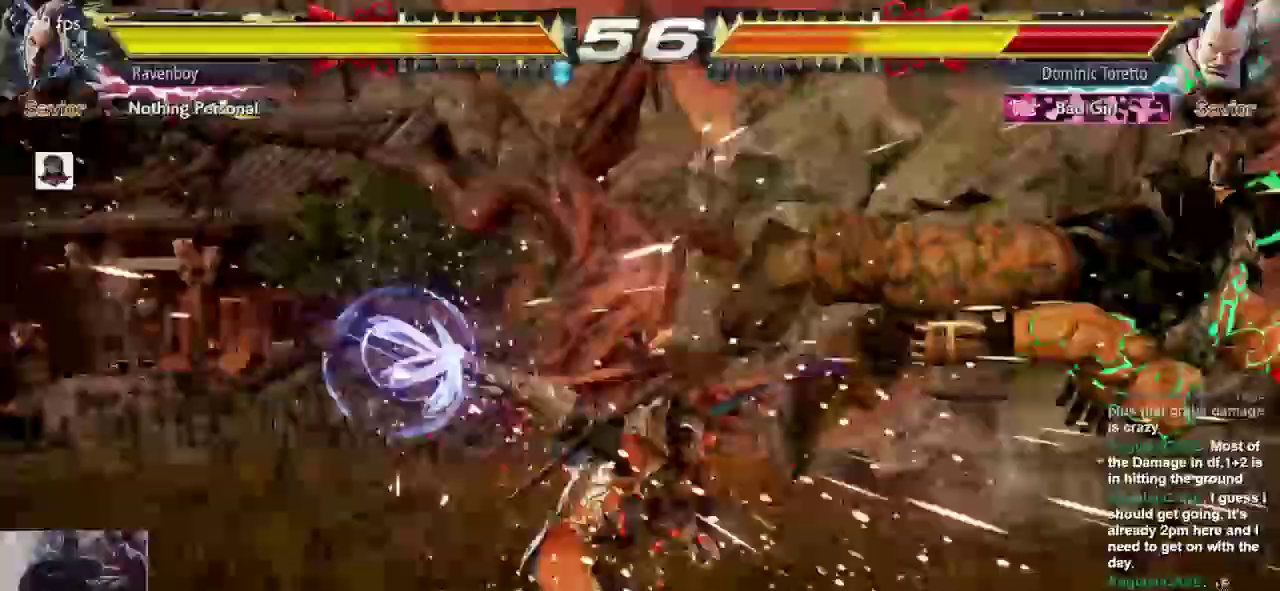
{"dt_ms": 500, "buttons": ["L1"], "left_stick": "center", "events": [[67, "left_stick", "center"], [133, "left_stick", "right"], [300, "left_stick", "center"], [367, "CROSS", "down"], [433, "CROSS", "up"], [433, "L1", "down"]]}
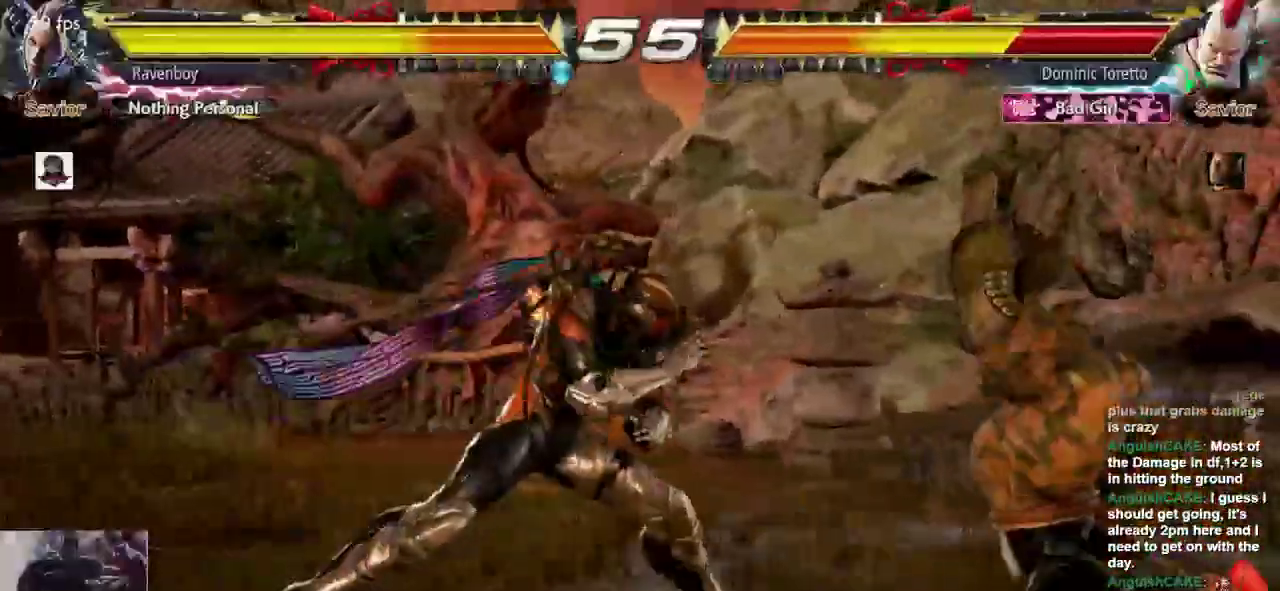
{"dt_ms": 500, "buttons": [], "left_stick": "center", "events": [[67, "L1", "up"]]}
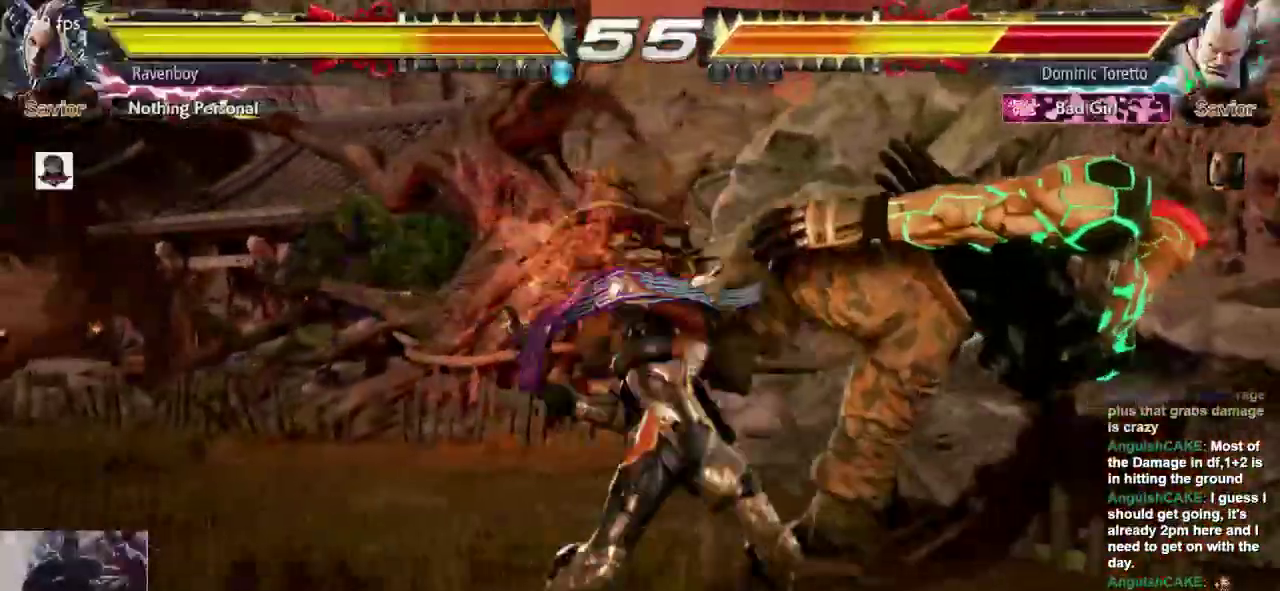
{"dt_ms": 500, "buttons": [], "left_stick": "center", "events": [[317, "CROSS", "down"], [317, "L2", "down"], [417, "CROSS", "up"], [417, "L2", "up"]]}
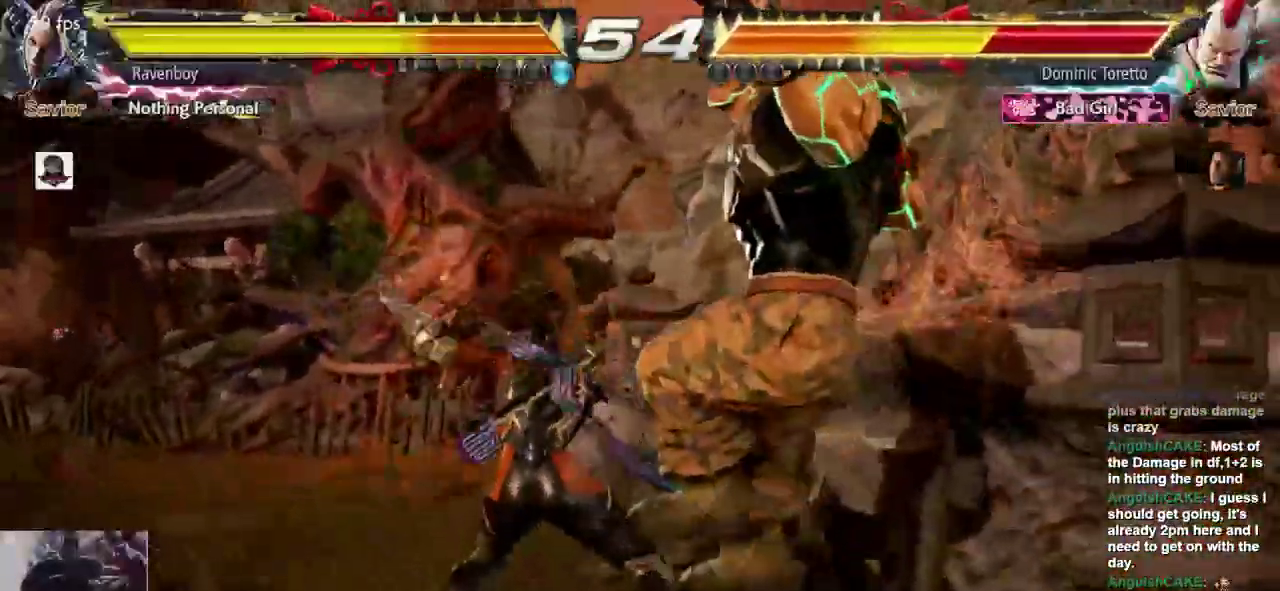
{"dt_ms": 500, "buttons": [], "left_stick": "center", "events": []}
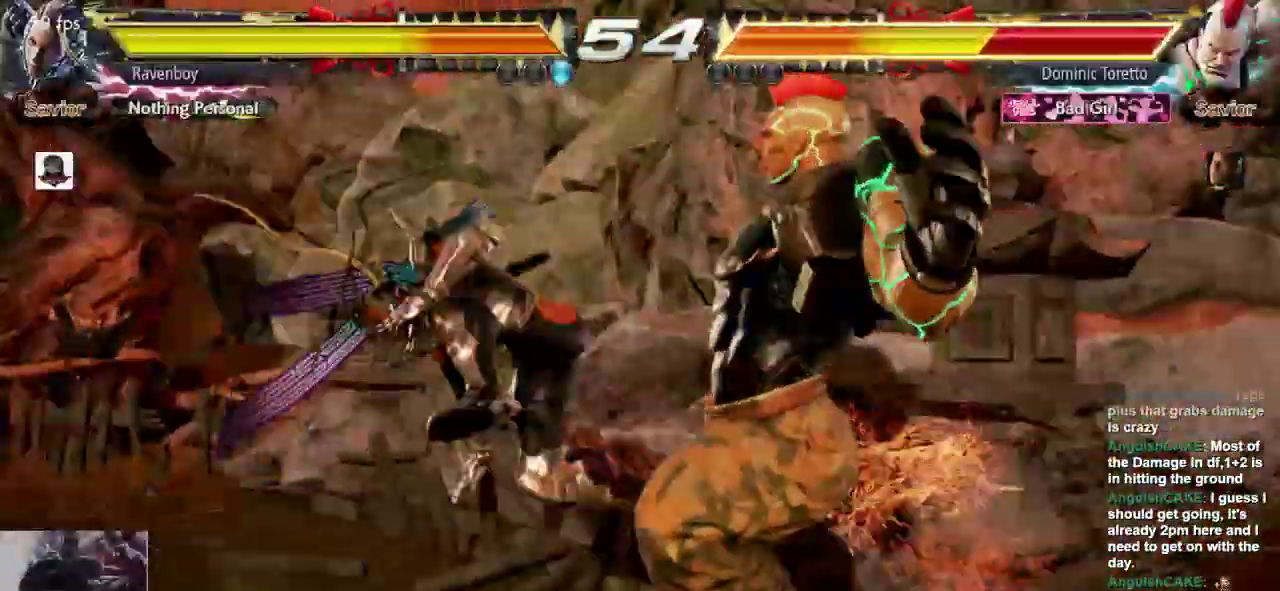
{"dt_ms": 500, "buttons": ["CROSS", "L2"], "left_stick": "up-right", "events": [[383, "left_stick", "up-right"], [483, "CROSS", "down"], [483, "L2", "down"]]}
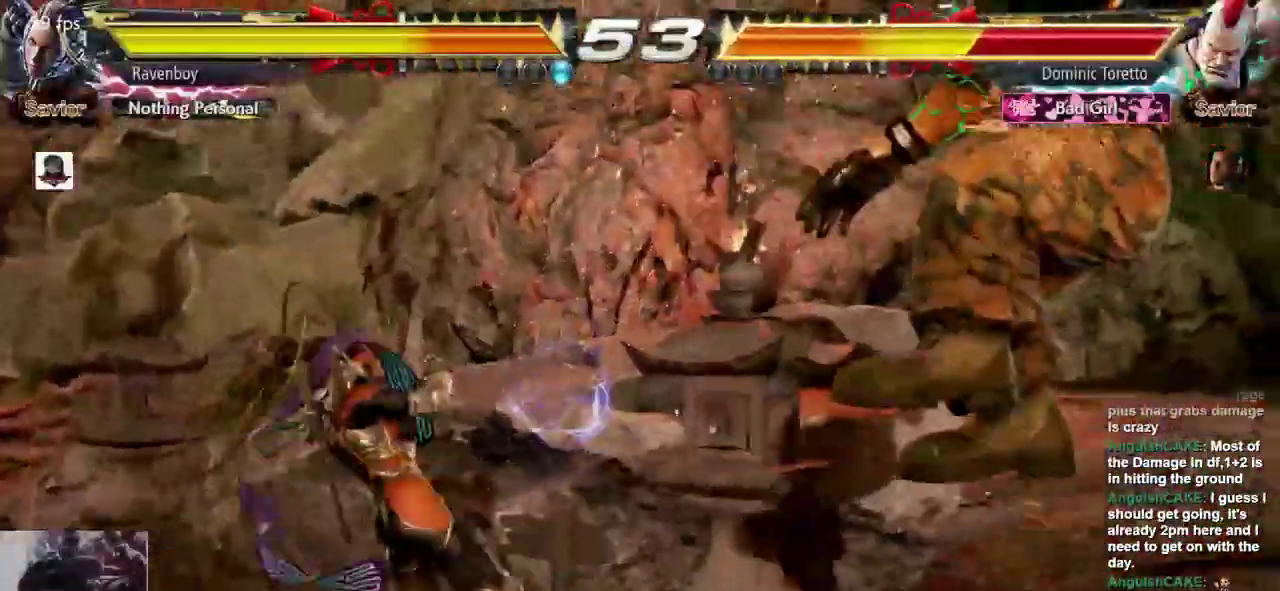
{"dt_ms": 500, "buttons": [], "left_stick": "center", "events": [[50, "L2", "up"], [83, "CROSS", "up"], [83, "left_stick", "center"], [217, "CROSS", "down"], [317, "CROSS", "up"]]}
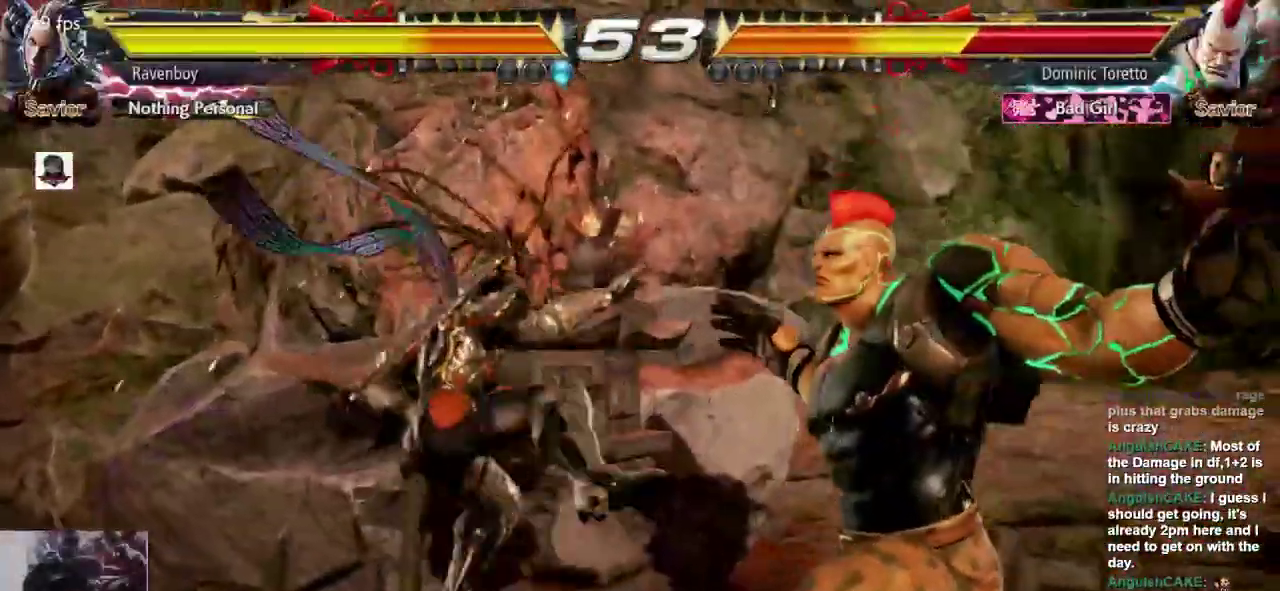
{"dt_ms": 500, "buttons": [], "left_stick": "center", "events": []}
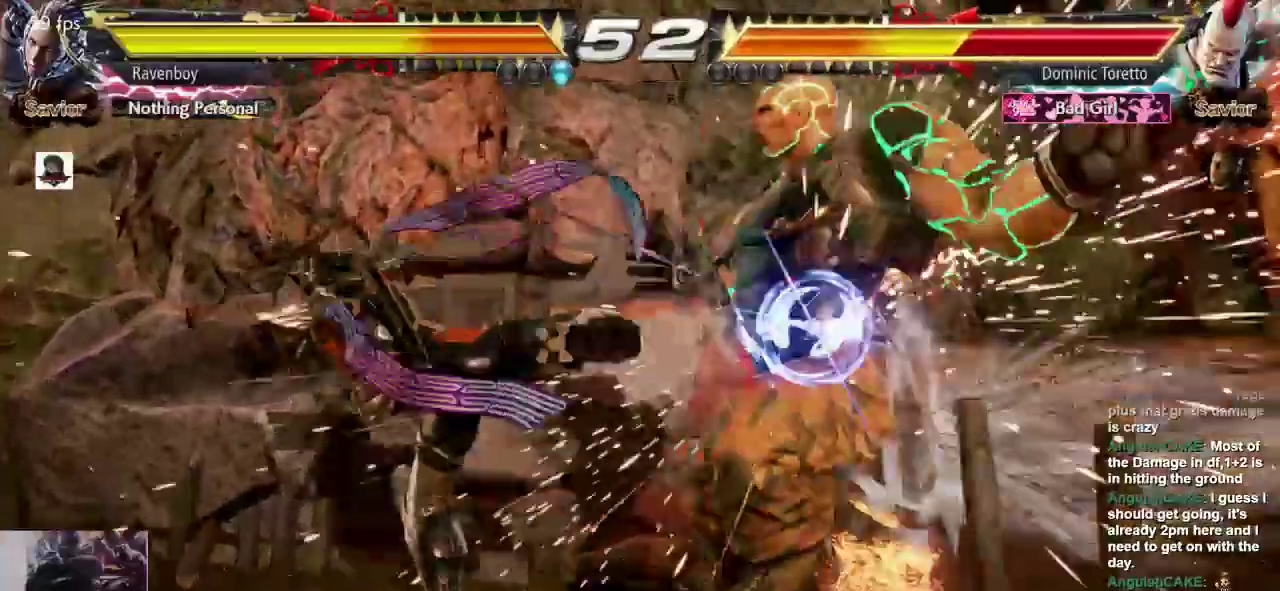
{"dt_ms": 500, "buttons": [], "left_stick": "center", "events": [[200, "CROSS", "down"], [200, "L2", "down"], [300, "CROSS", "up"], [300, "L2", "up"]]}
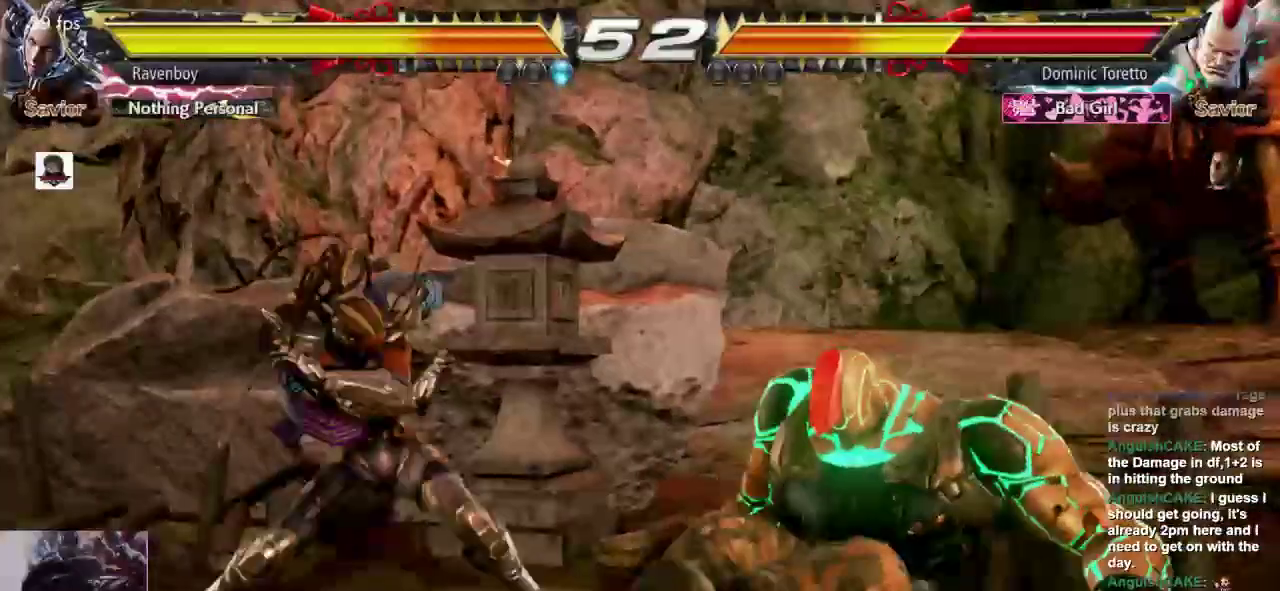
{"dt_ms": 500, "buttons": [], "left_stick": "center", "events": [[233, "SQUARE", "down"], [333, "SQUARE", "up"]]}
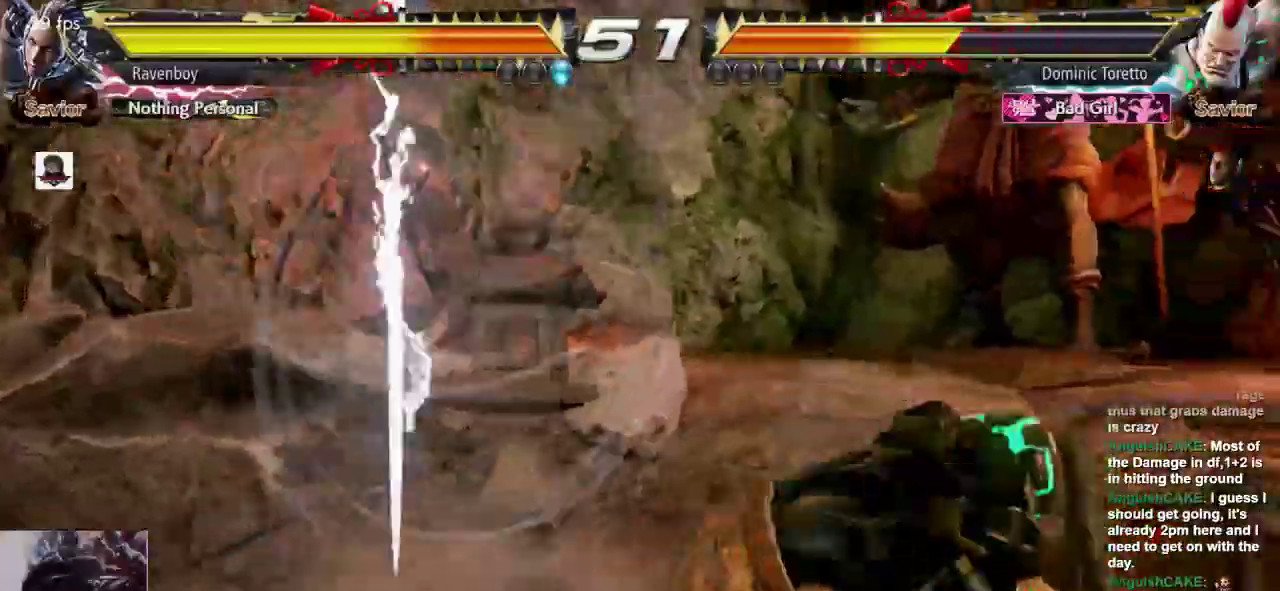
{"dt_ms": 500, "buttons": [], "left_stick": "center", "events": []}
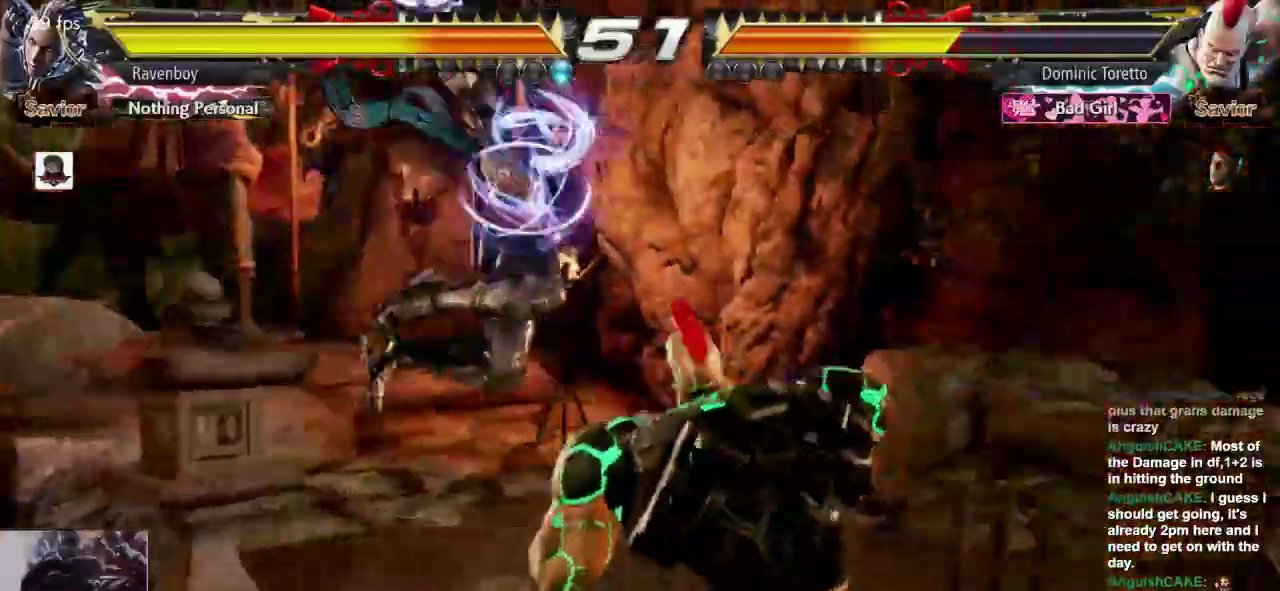
{"dt_ms": 500, "buttons": ["CROSS", "SQUARE"], "left_stick": "left", "events": [[217, "left_stick", "left"], [417, "CROSS", "down"], [450, "SQUARE", "down"]]}
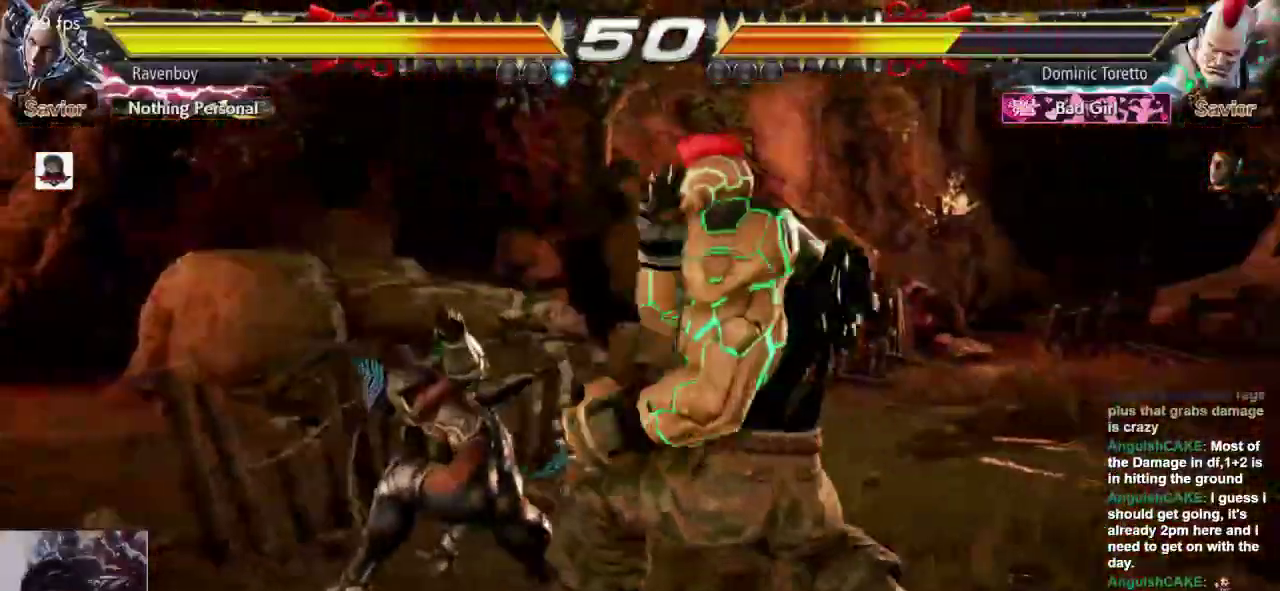
{"dt_ms": 500, "buttons": [], "left_stick": "center", "events": [[17, "CROSS", "up"], [17, "SQUARE", "up"], [83, "CROSS", "down"], [83, "SQUARE", "down"], [150, "CROSS", "up"], [150, "SQUARE", "up"], [383, "left_stick", "center"]]}
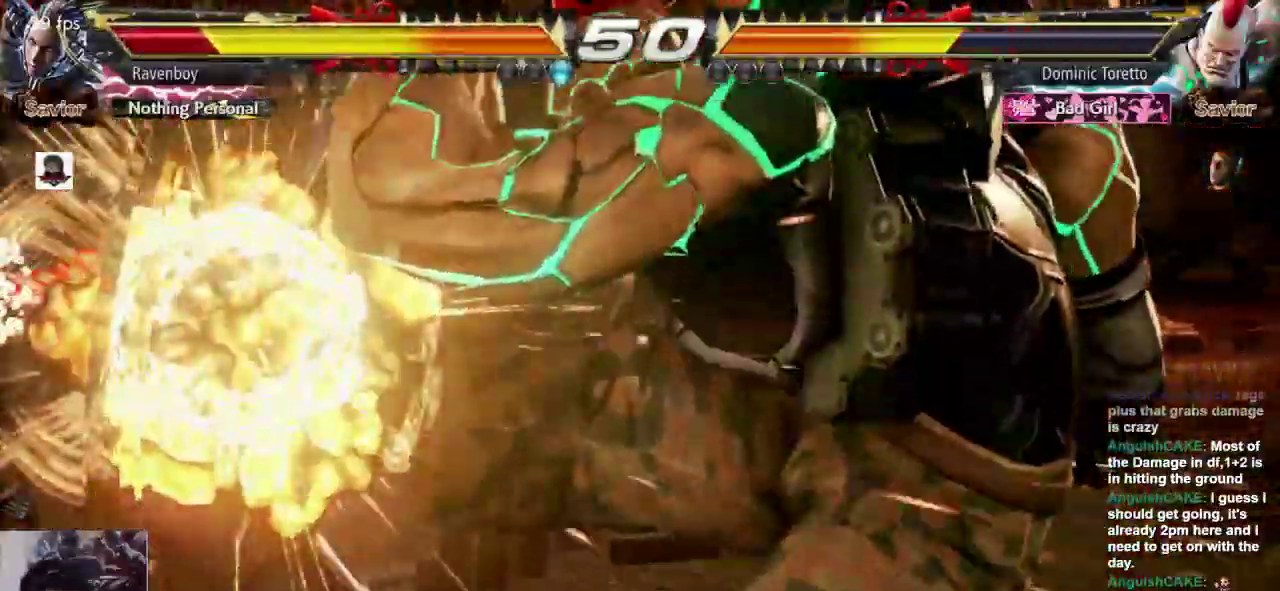
{"dt_ms": 500, "buttons": [], "left_stick": "center", "events": [[400, "CROSS", "down"], [400, "L2", "down"], [467, "CROSS", "up"], [467, "L2", "up"]]}
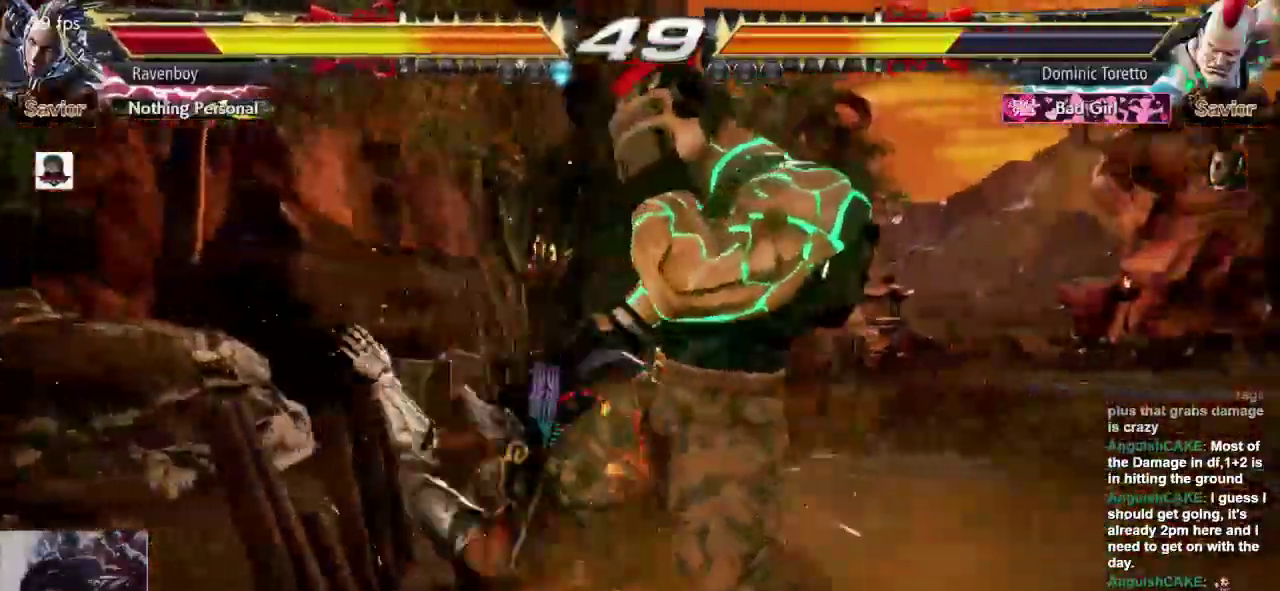
{"dt_ms": 500, "buttons": [], "left_stick": "left", "events": [[33, "CROSS", "down"], [33, "L2", "down"], [133, "CROSS", "up"], [133, "L2", "up"], [167, "L2", "down"], [200, "CROSS", "down"], [300, "L2", "up"], [333, "CROSS", "up"], [433, "left_stick", "left"]]}
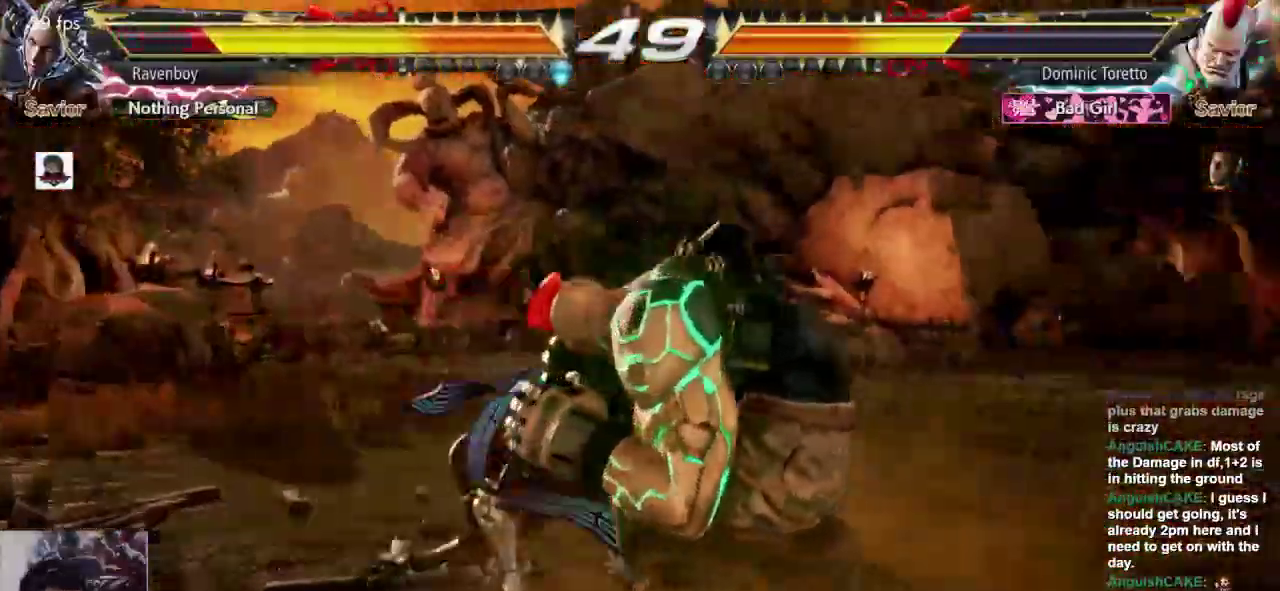
{"dt_ms": 500, "buttons": [], "left_stick": "left", "events": []}
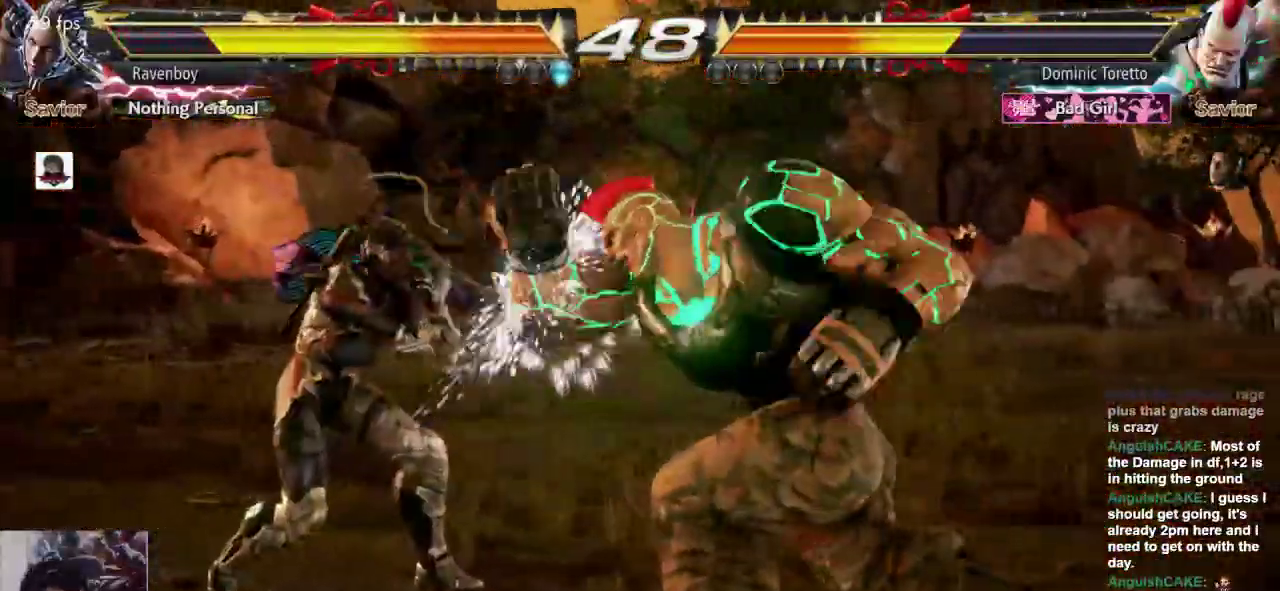
{"dt_ms": 500, "buttons": [], "left_stick": "left", "events": [[67, "left_stick", "center"], [100, "L1", "down"], [133, "L1", "up"], [133, "left_stick", "left"]]}
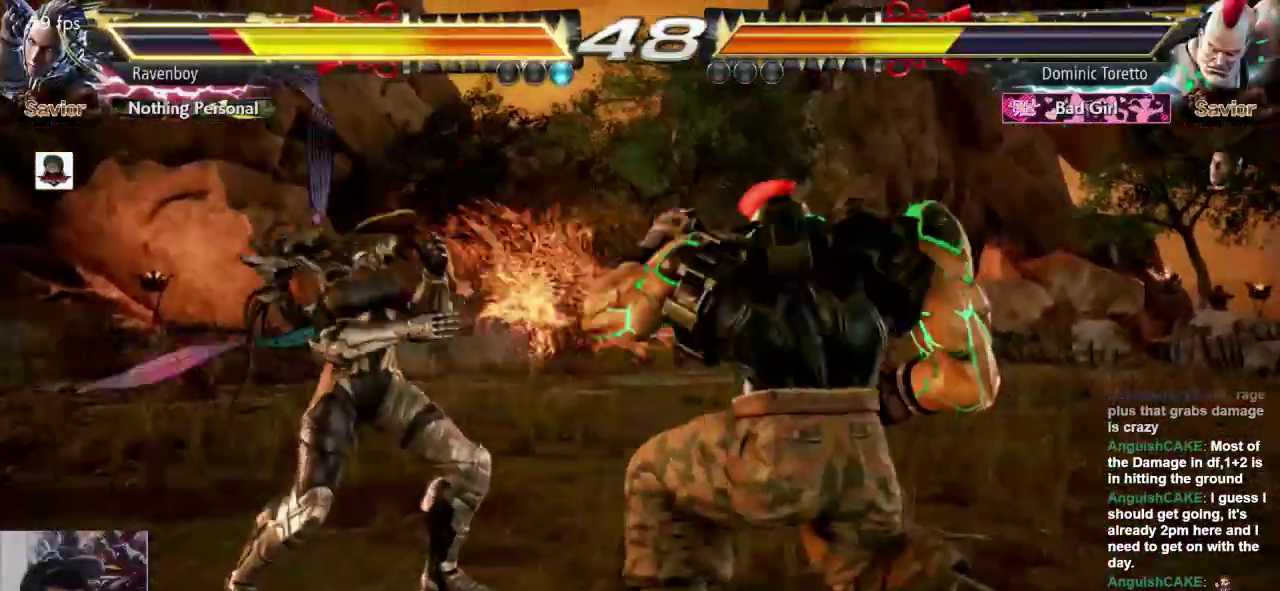
{"dt_ms": 500, "buttons": [], "left_stick": "center", "events": [[450, "left_stick", "center"]]}
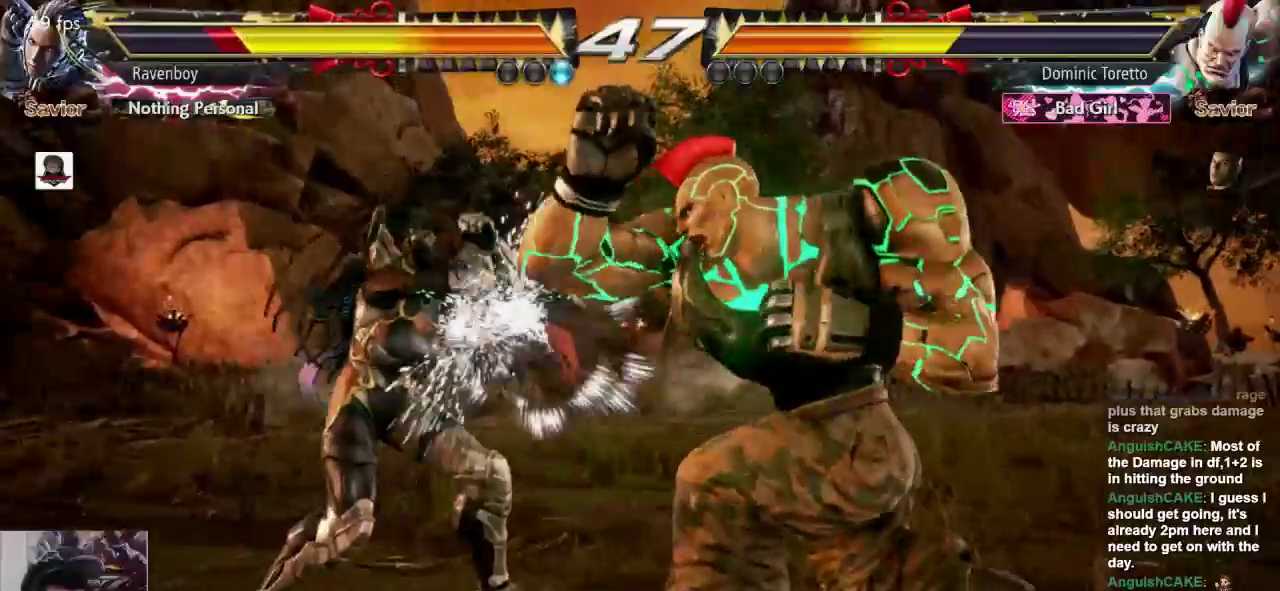
{"dt_ms": 500, "buttons": [], "left_stick": "center", "events": [[17, "L1", "down"], [117, "SQUARE", "down"], [150, "L1", "up"], [250, "SQUARE", "up"]]}
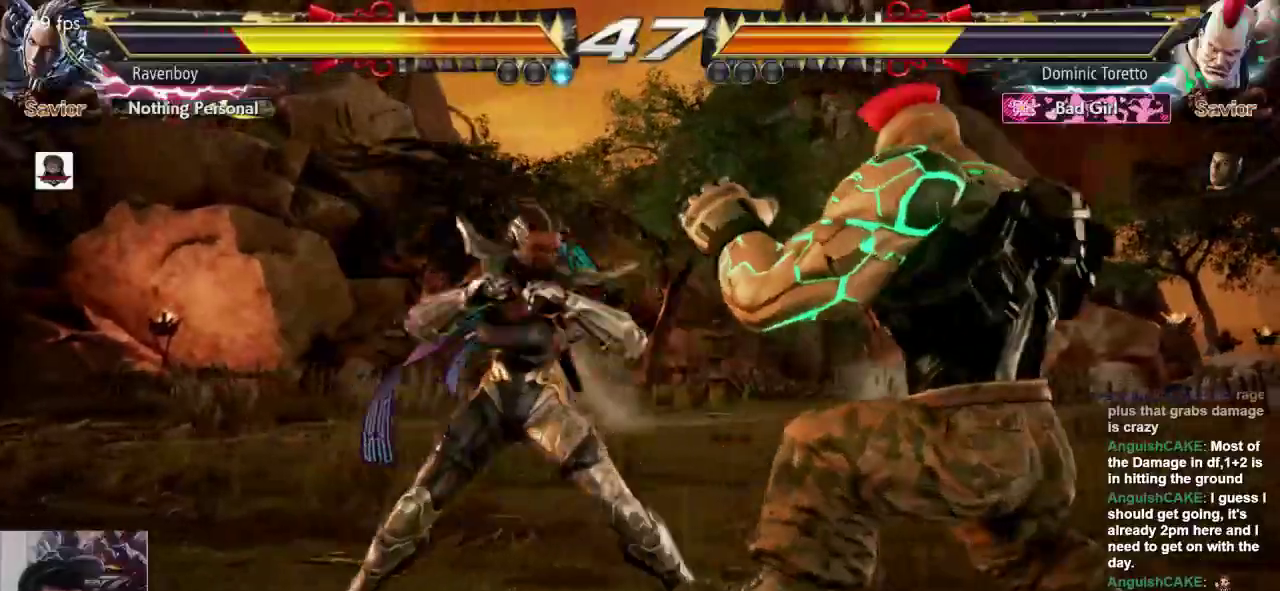
{"dt_ms": 1000, "buttons": [], "left_stick": "center"}